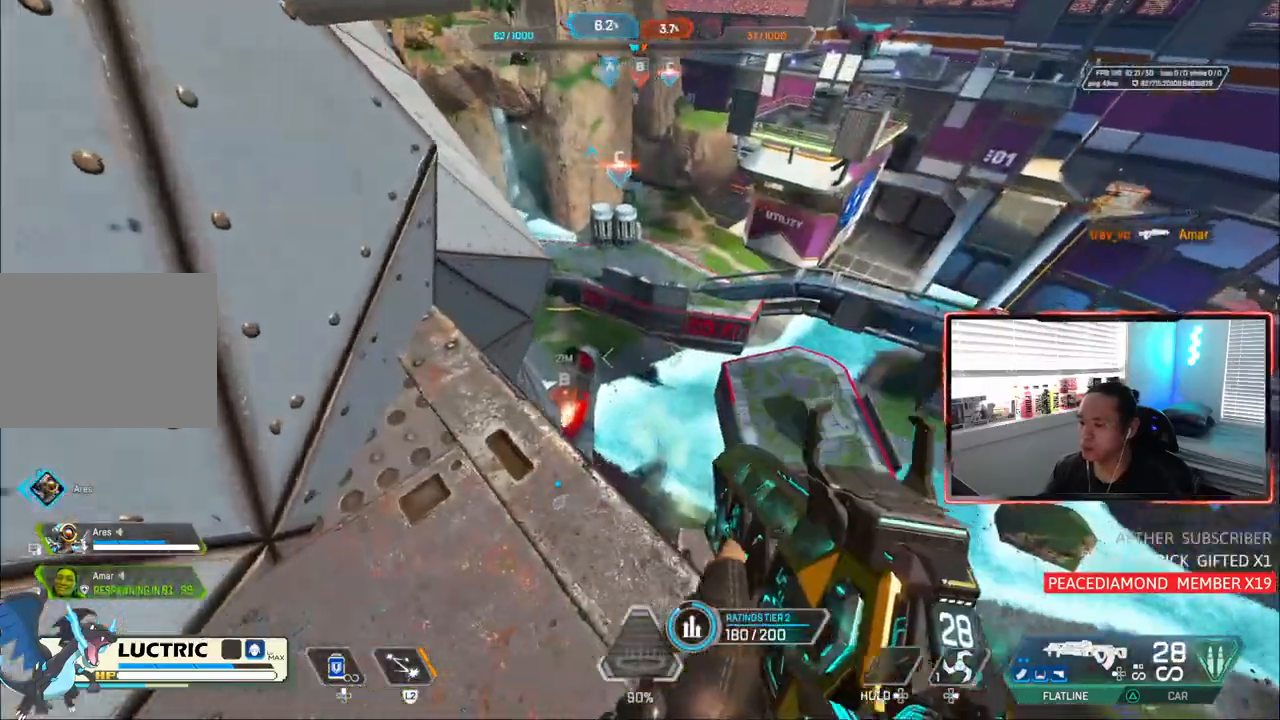
Gameplay with a controller (PlayStation layout); each line is a JSON object with the inputs held at the frame after it (dt_ms = milliseconds from this image to that frame). "events" lists button and stick changes between this image and that frame as [ms after this image, input, new state], when the widget could be followed in between. Not read: L3.
{"dt_ms": 1000, "buttons": [], "left_stick": "center", "right_stick": "center"}
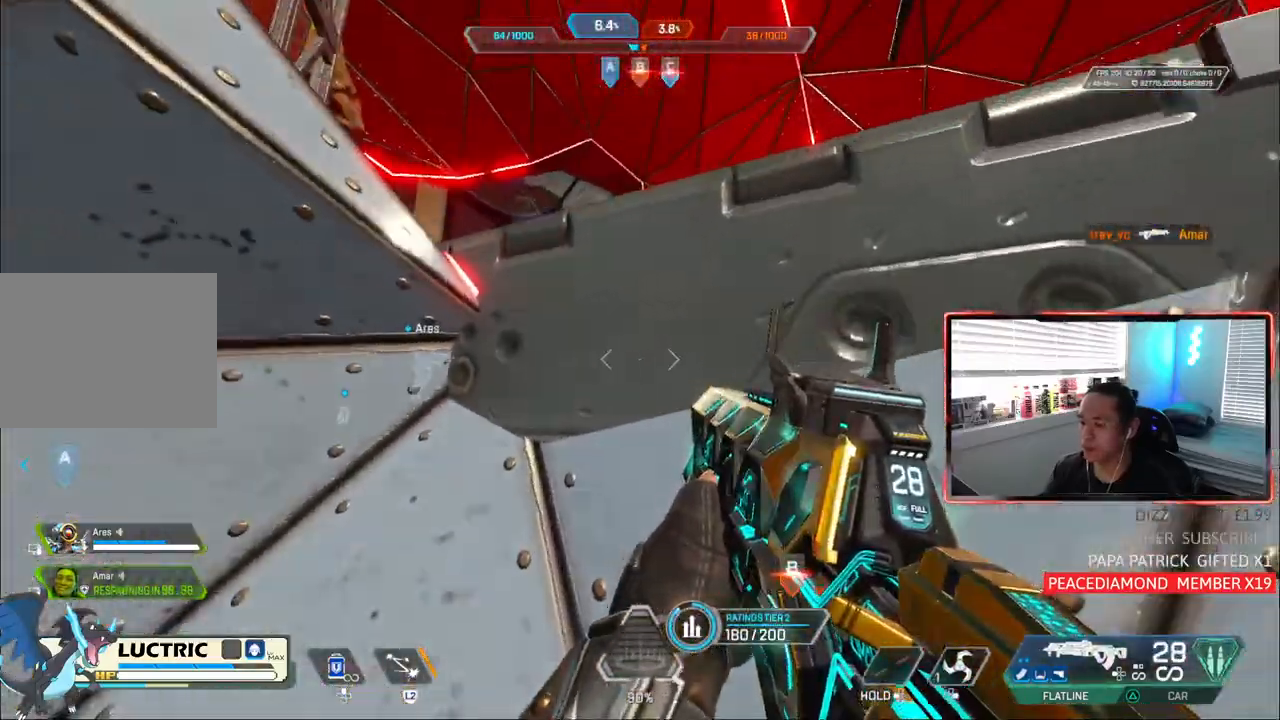
{"dt_ms": 1000, "buttons": [], "left_stick": "up-right", "right_stick": "up"}
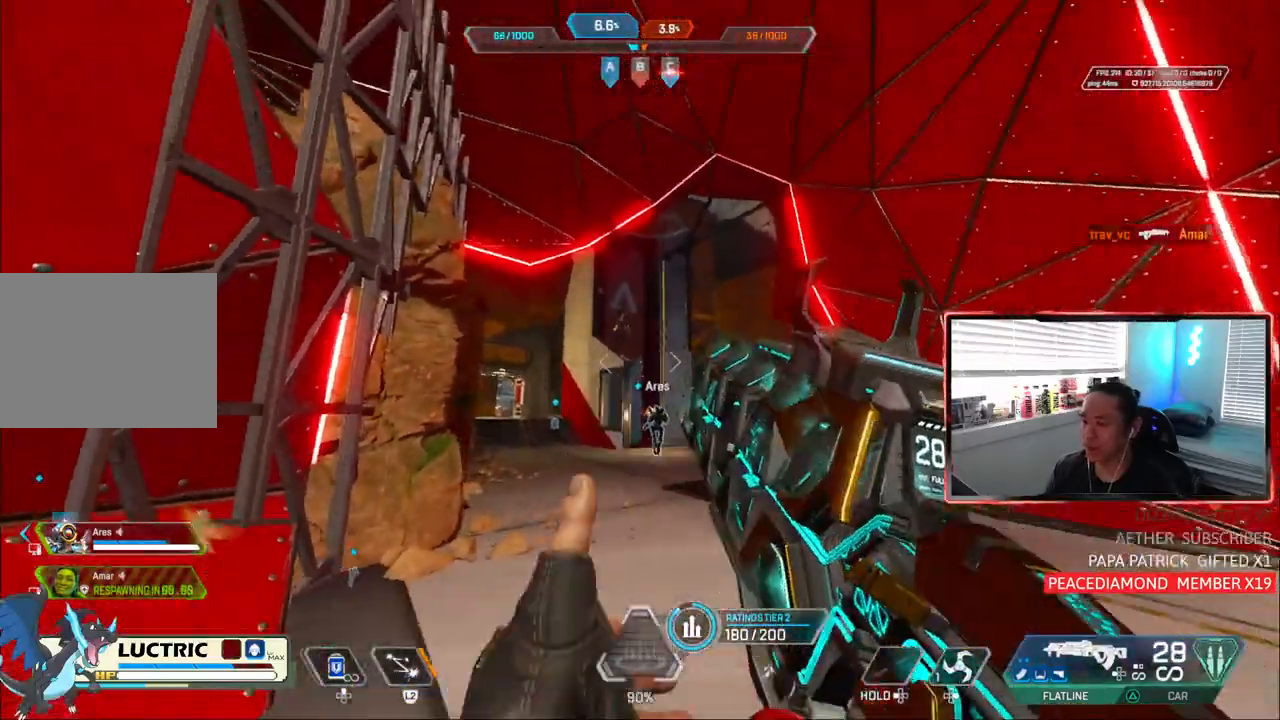
{"dt_ms": 500, "buttons": ["L1", "R1"], "left_stick": "center", "right_stick": "center"}
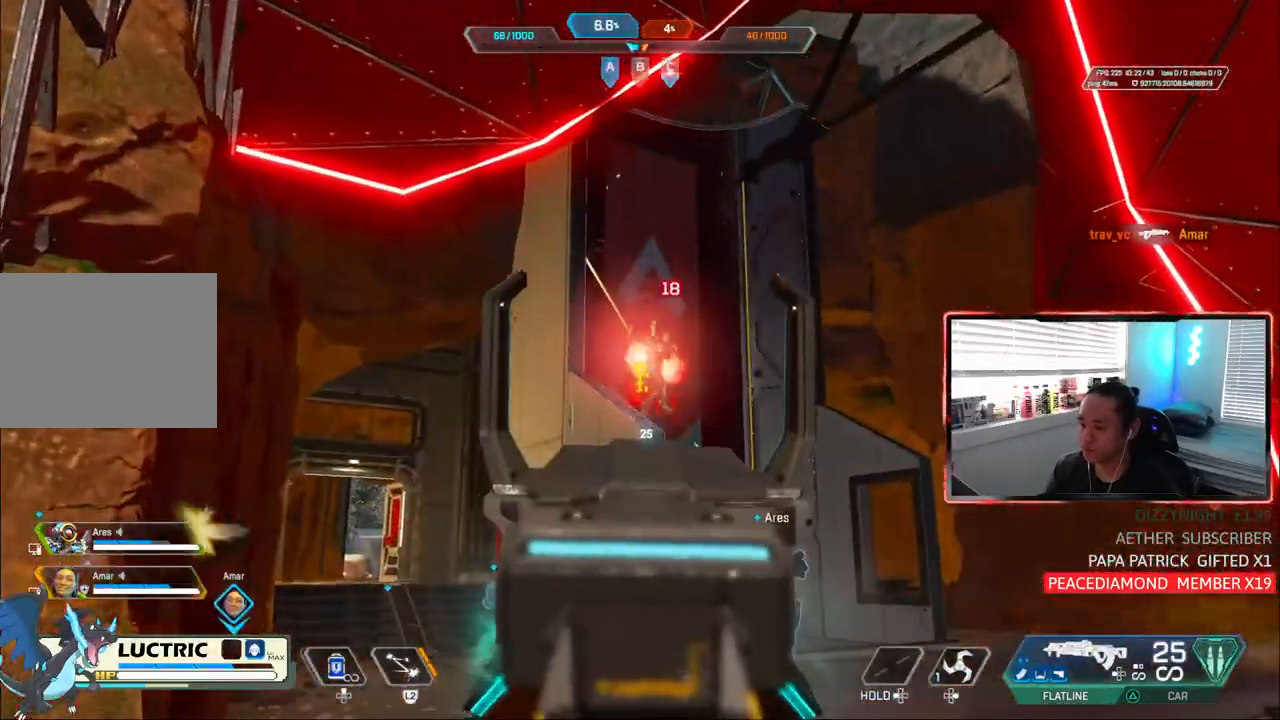
{"dt_ms": 500, "buttons": ["L1", "R1"], "left_stick": "up-right", "right_stick": "down-right", "events": [[133, "right_stick", "down-right"], [350, "left_stick", "up-right"]]}
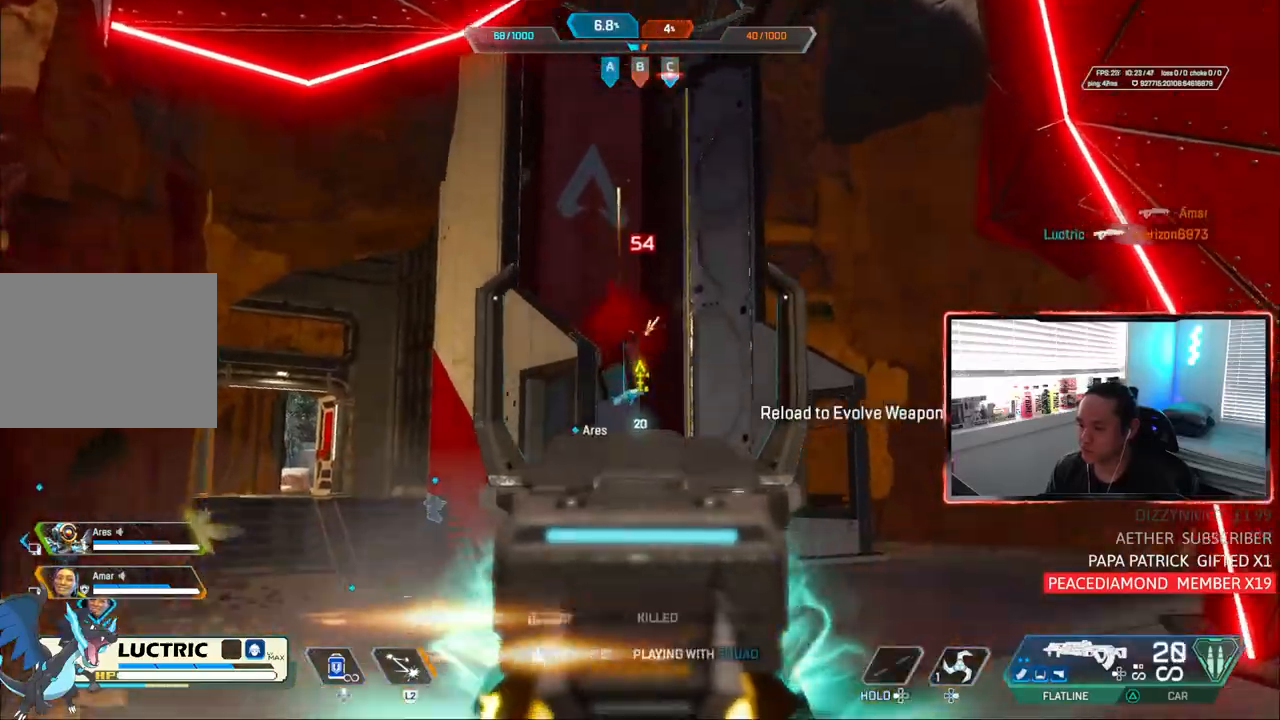
{"dt_ms": 1000, "buttons": ["L2"], "left_stick": "up-left", "right_stick": "center"}
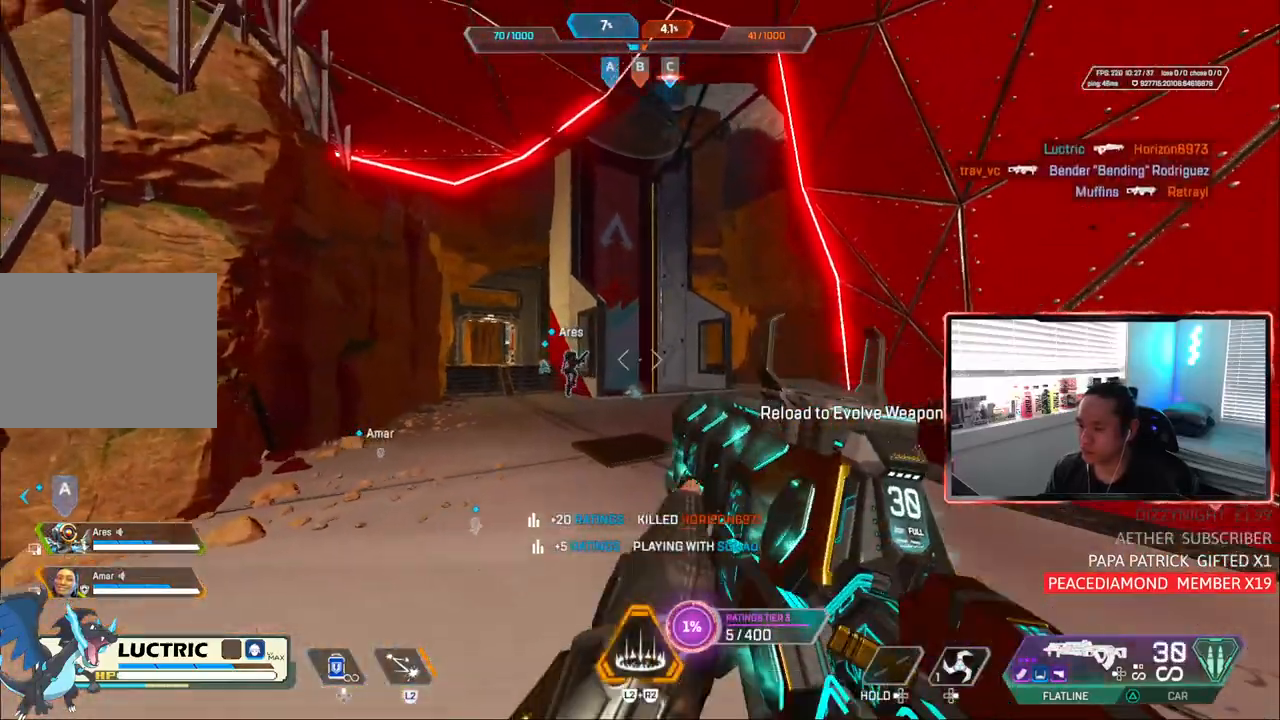
{"dt_ms": 500, "buttons": [], "left_stick": "up-right", "right_stick": "center", "events": [[50, "L2", "up"], [67, "left_stick", "down-right"], [300, "L2", "down"], [367, "left_stick", "up"], [417, "L2", "up"], [483, "left_stick", "up-right"]]}
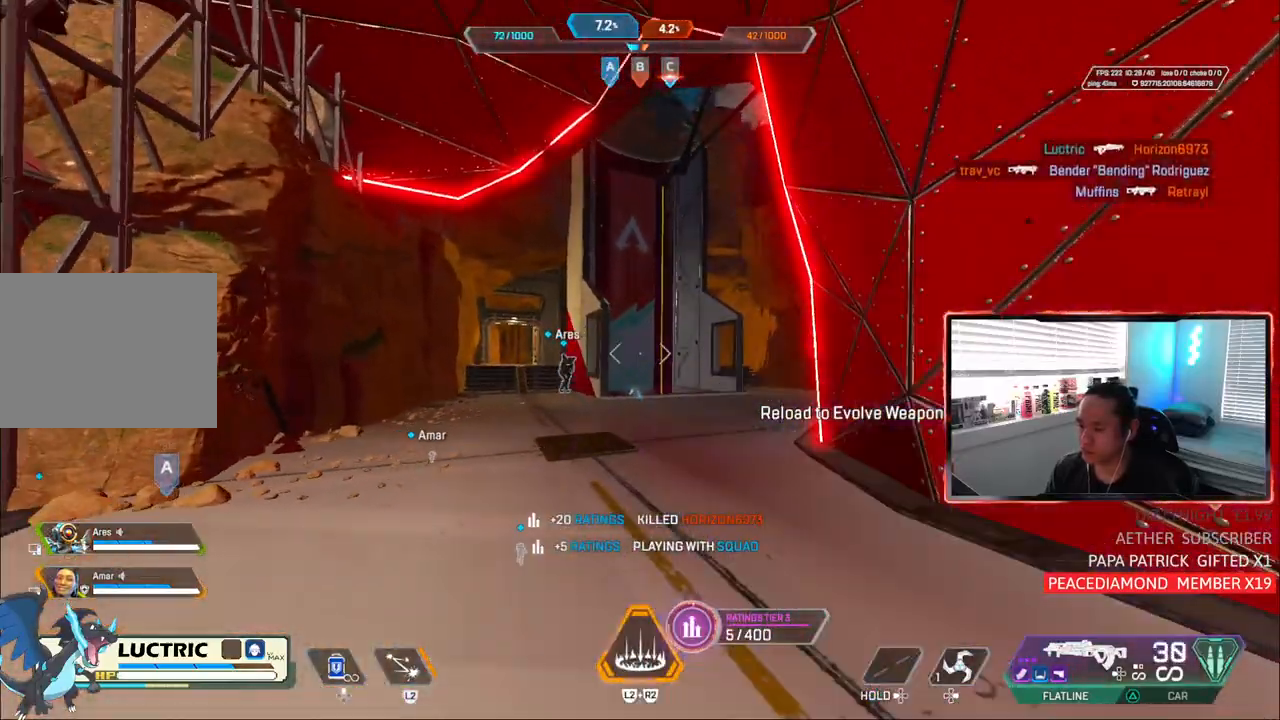
{"dt_ms": 500, "buttons": [], "left_stick": "center", "right_stick": "center", "events": [[17, "L2", "down"], [117, "left_stick", "right"], [150, "L2", "up"], [250, "left_stick", "center"]]}
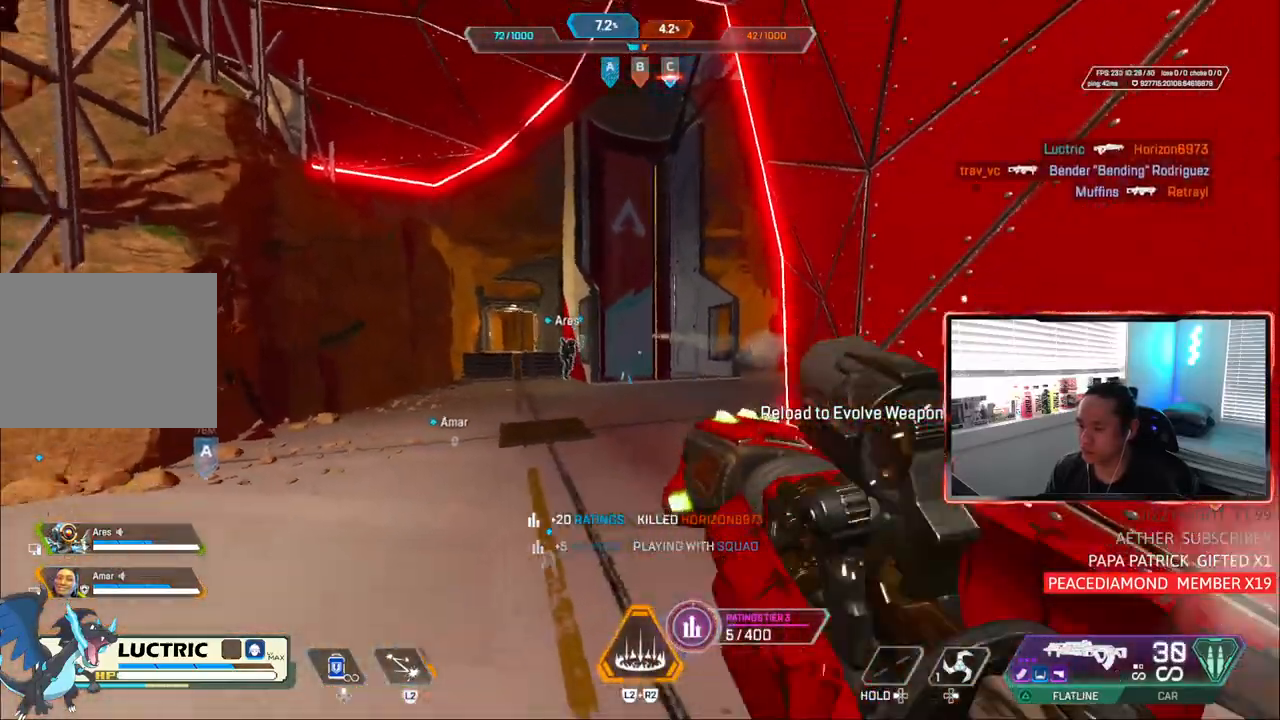
{"dt_ms": 500, "buttons": [], "left_stick": "center", "right_stick": "center", "events": [[383, "right_stick", "right"], [433, "right_stick", "center"]]}